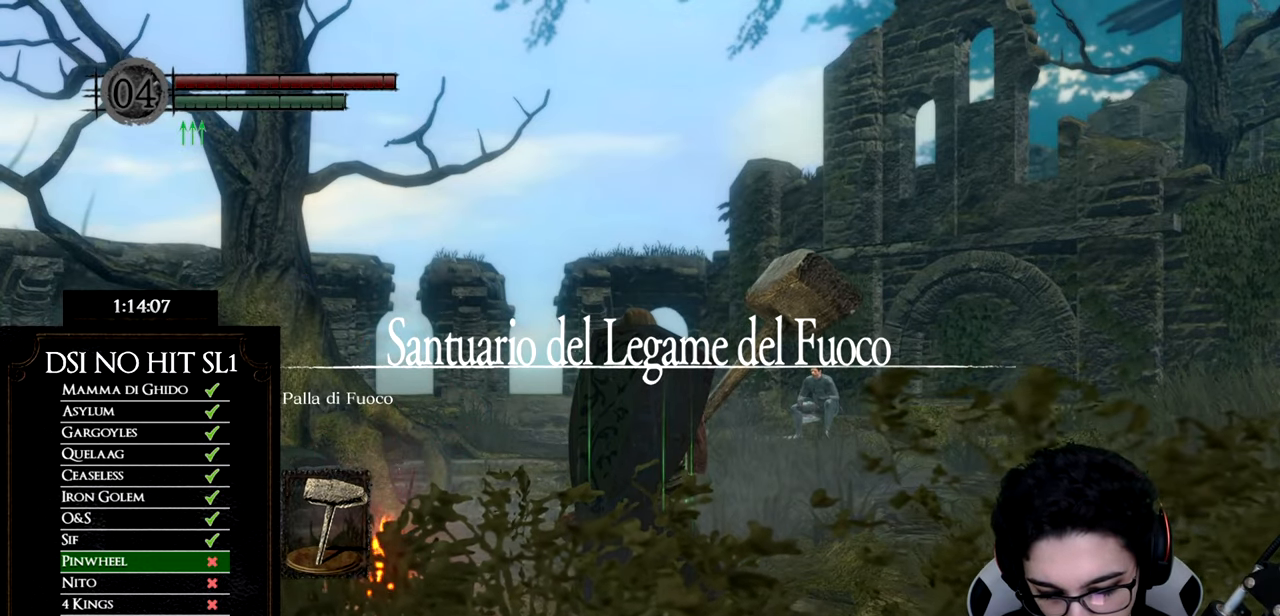
Gameplay with a controller (Xbox layout); each line is a JSON object with the inputs held at the frame after it. "events" lists button and stick changes between this image and that frame as [ms after this image, input, new state], when the widget could be followed in between. Not read: SELECT.
{"buttons": [], "left_stick": "up", "right_stick": "down-right", "events": [[134, "left_stick", "up"], [217, "right_stick", "down-right"], [334, "right_stick", "center"], [418, "right_stick", "down-right"]]}
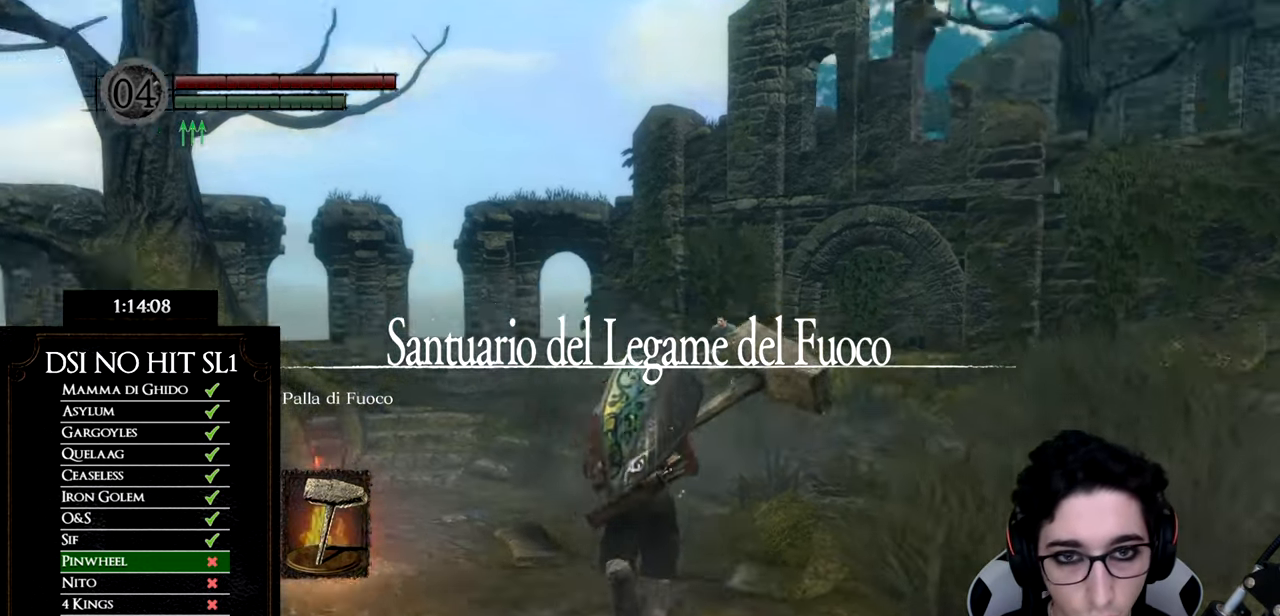
{"buttons": [], "left_stick": "up", "right_stick": "right", "events": [[67, "right_stick", "right"]]}
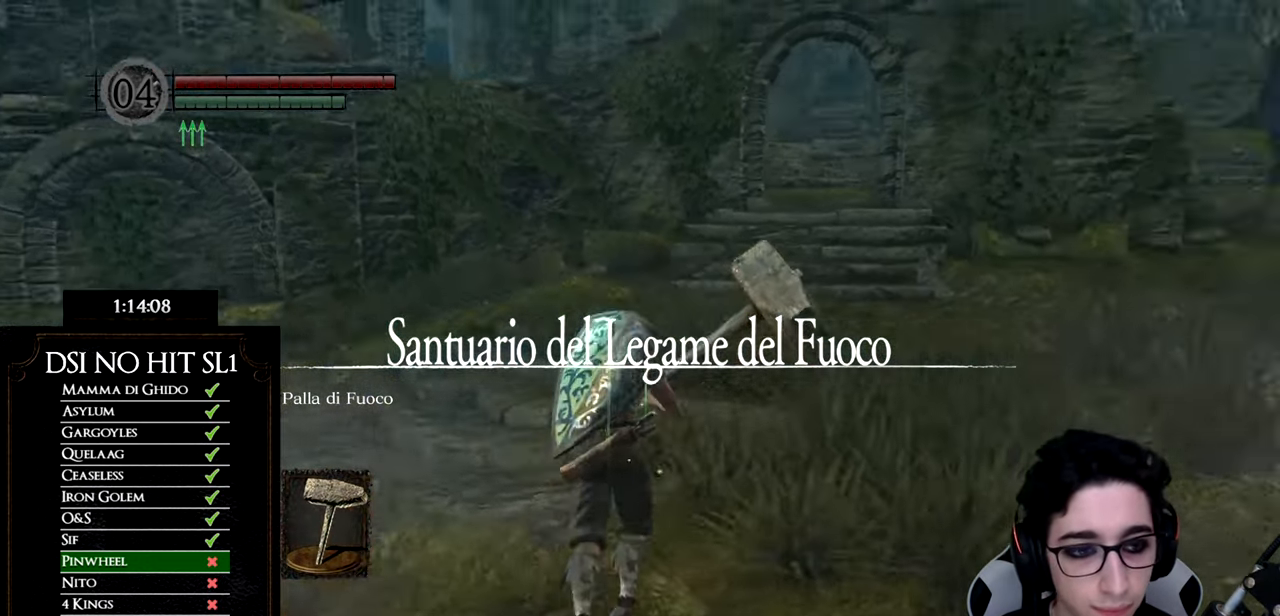
{"buttons": ["B"], "left_stick": "up", "right_stick": "center", "events": [[234, "right_stick", "center"], [484, "B", "down"]]}
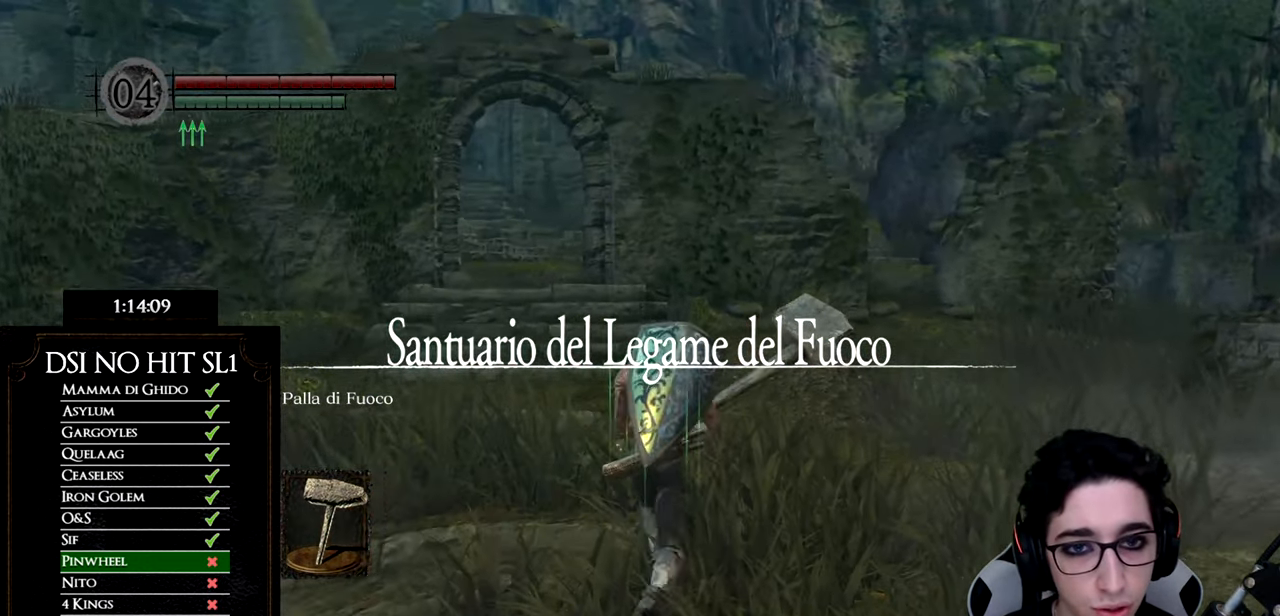
{"buttons": ["B"], "left_stick": "up", "right_stick": "center", "events": []}
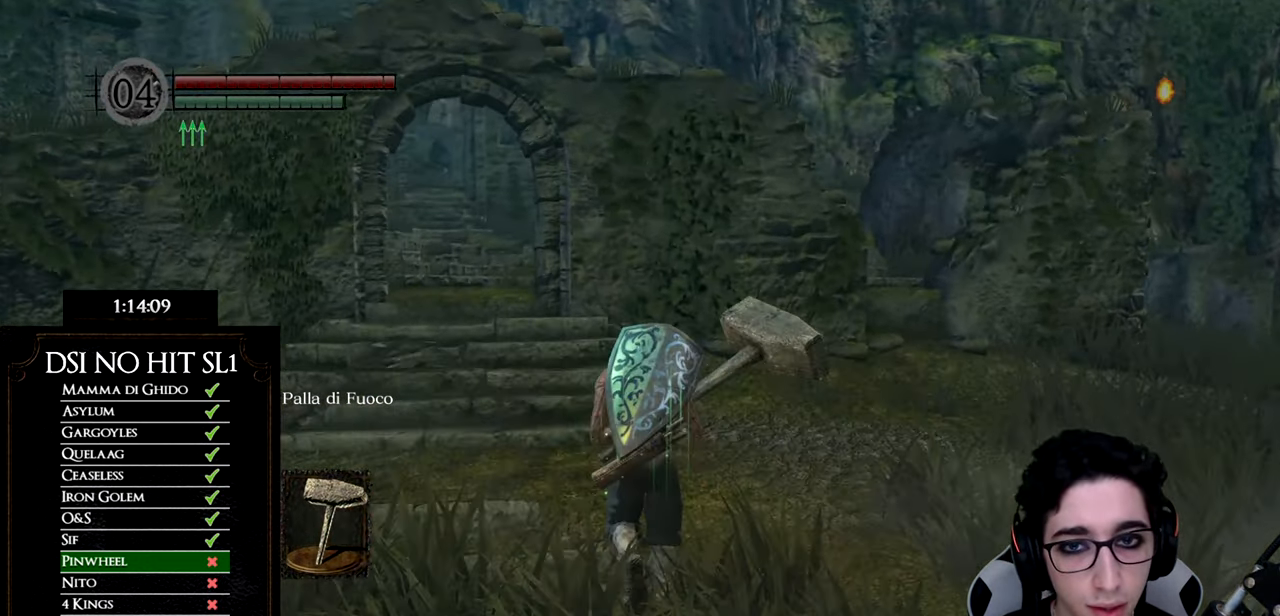
{"buttons": ["B"], "left_stick": "up", "right_stick": "center", "events": []}
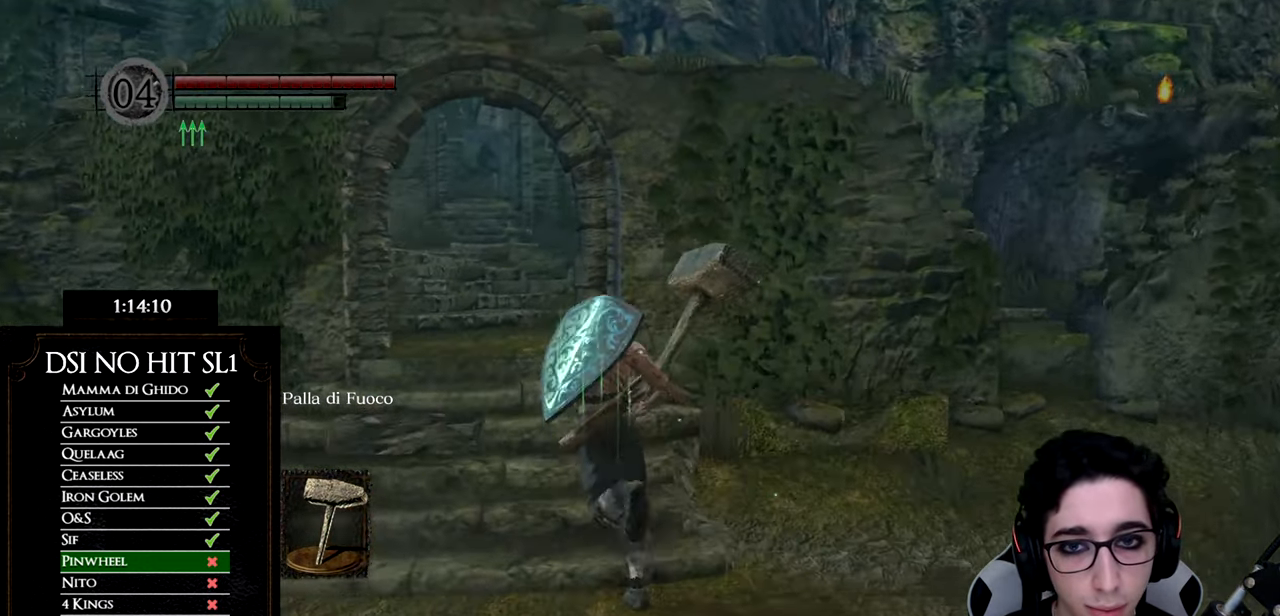
{"buttons": ["B"], "left_stick": "up", "right_stick": "center", "events": []}
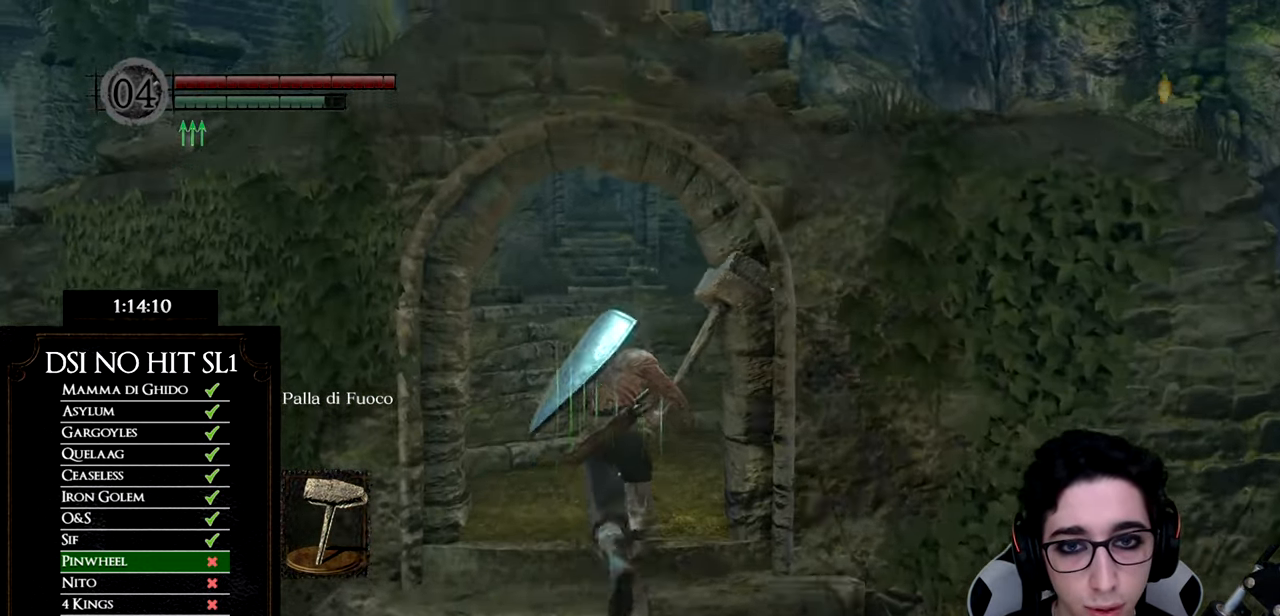
{"buttons": [], "left_stick": "up", "right_stick": "left", "events": [[251, "B", "up"], [351, "right_stick", "left"]]}
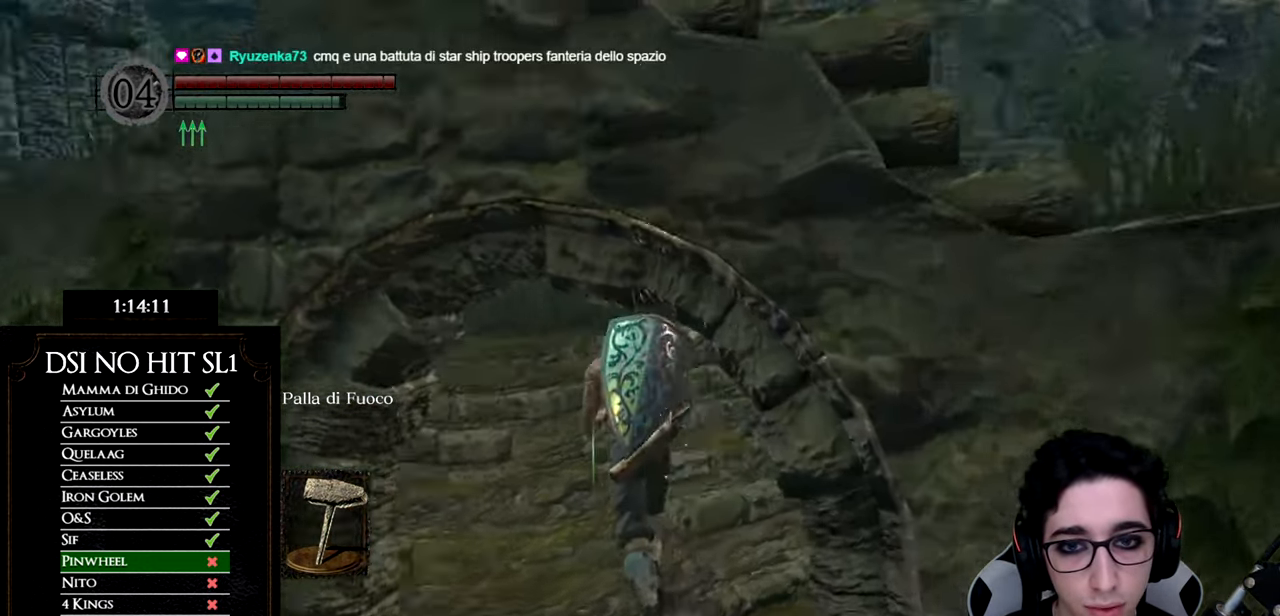
{"buttons": ["B"], "left_stick": "up", "right_stick": "center", "events": [[183, "right_stick", "center"], [300, "B", "down"]]}
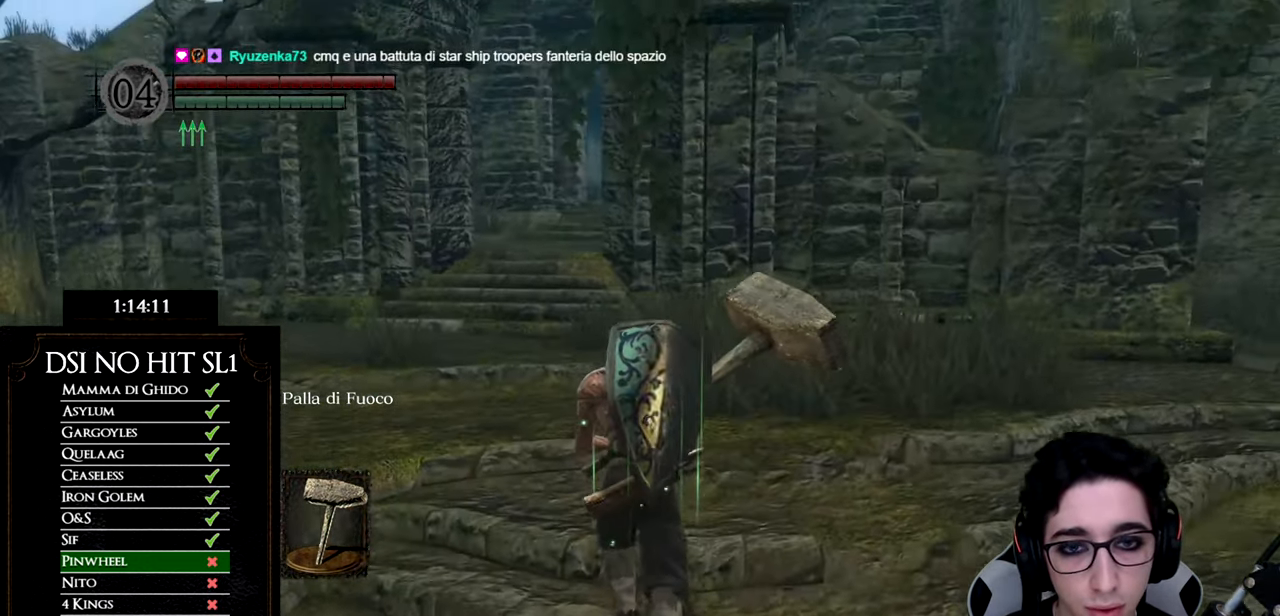
{"buttons": ["B"], "left_stick": "up", "right_stick": "center", "events": []}
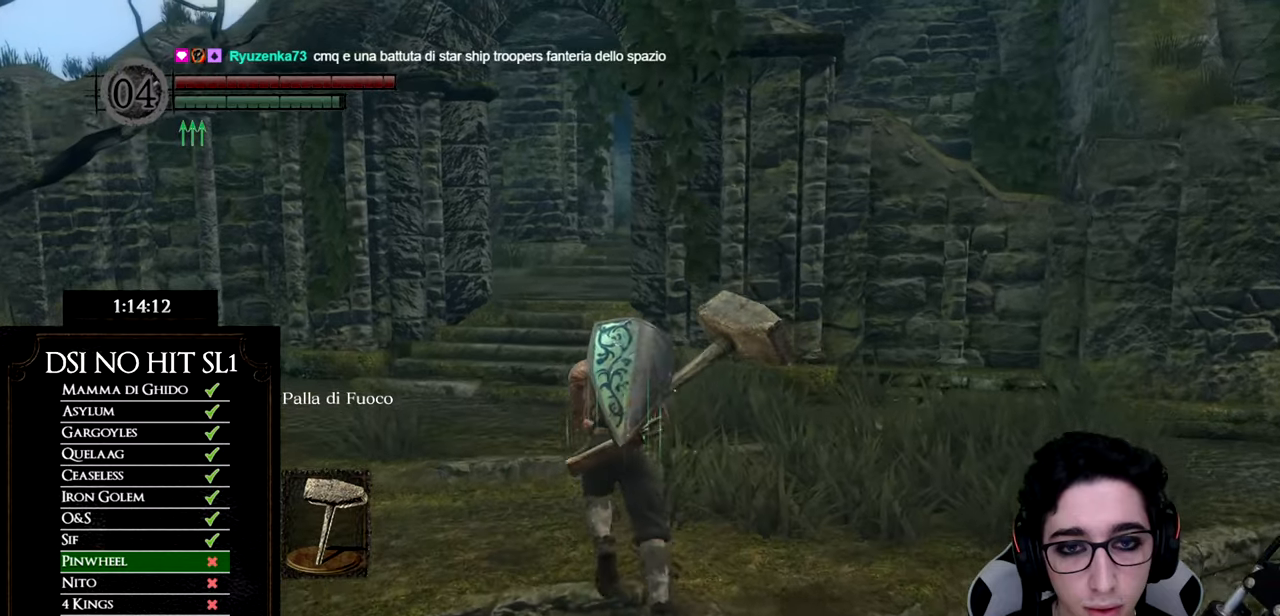
{"buttons": [], "left_stick": "up", "right_stick": "center", "events": [[367, "B", "up"]]}
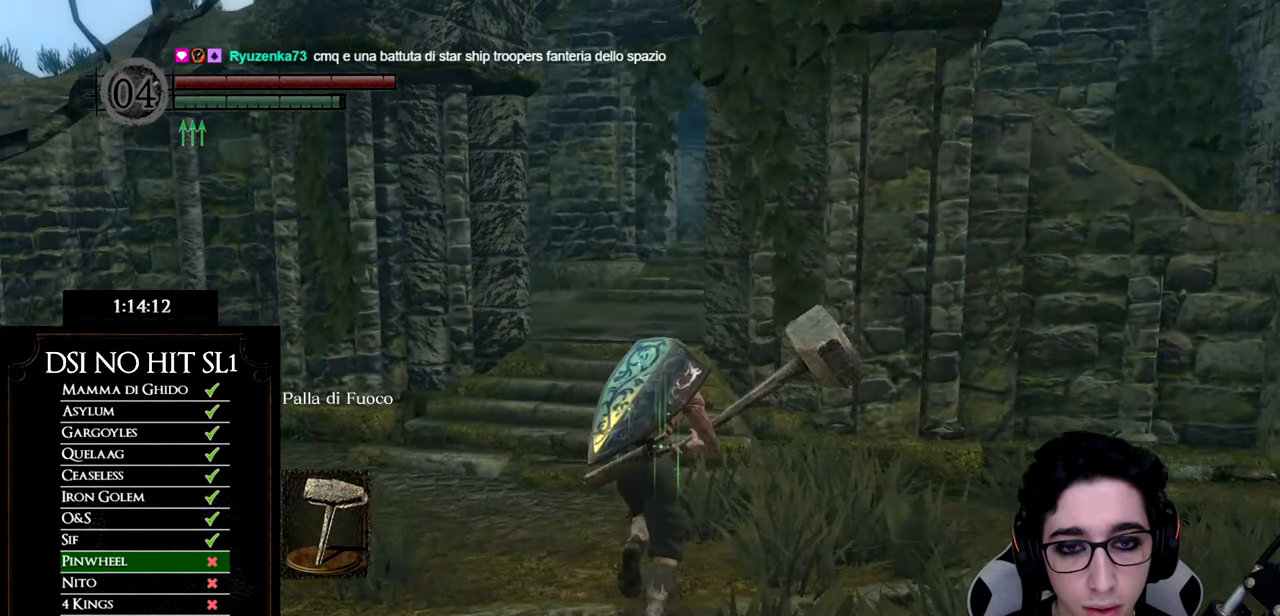
{"buttons": ["DPAD_DOWN"], "left_stick": "center", "right_stick": "center", "events": [[333, "left_stick", "center"], [500, "DPAD_DOWN", "down"]]}
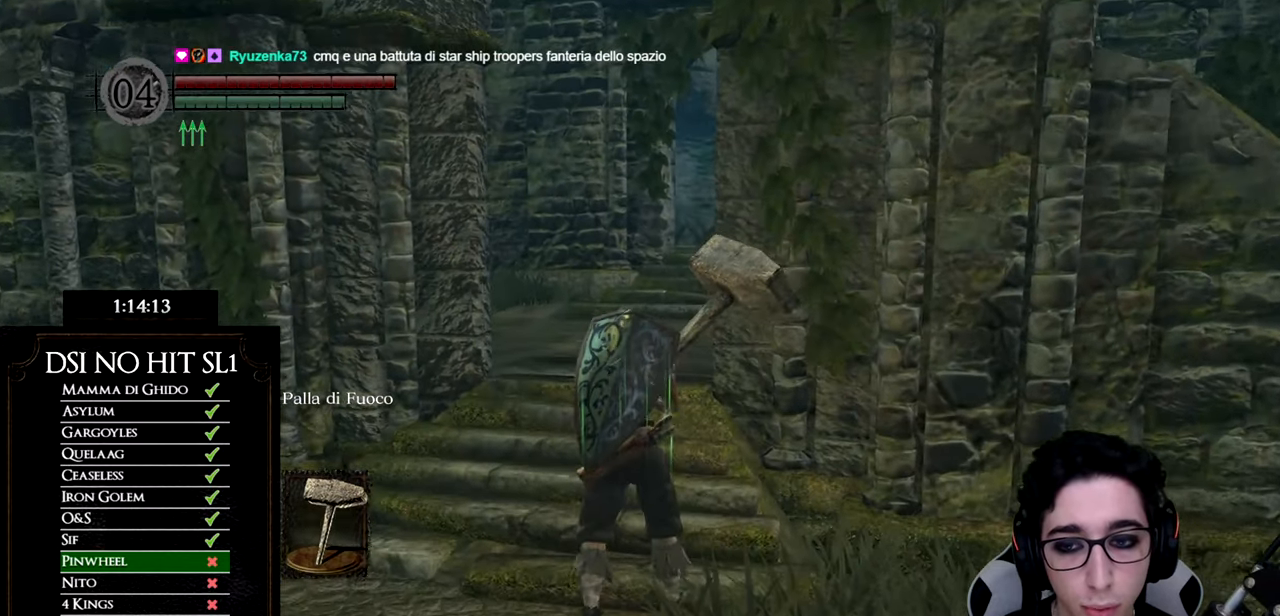
{"buttons": [], "left_stick": "center", "right_stick": "center", "events": [[84, "DPAD_DOWN", "up"]]}